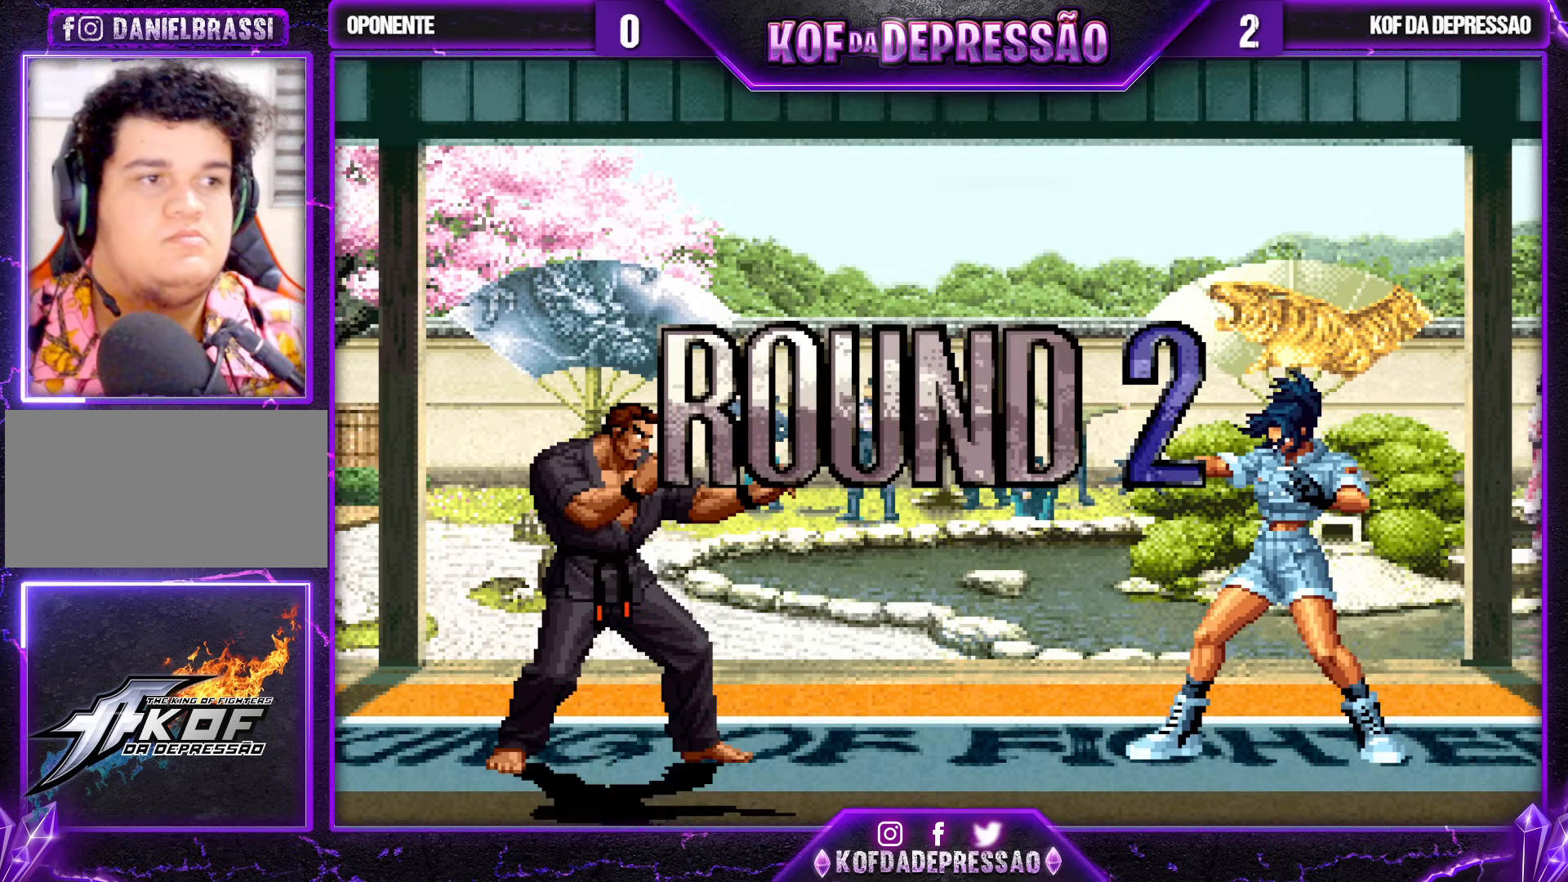
Gameplay with a controller (arcade stick); each line is a JSON object with the inputs held at the frame after it. "events" lists button and stick changes between this image and that frame as [ms after this image, input, new state], when the widget could be followed in between. Not read: L3 R3.
{"buttons": [], "left_stick": "center", "events": [[133, "CROSS", "down"], [133, "SQUARE", "down"], [133, "TRIANGLE", "down"], [150, "CROSS", "up"], [167, "SQUARE", "up"], [183, "TRIANGLE", "up"], [250, "CROSS", "down"], [250, "SQUARE", "down"], [250, "TRIANGLE", "down"], [283, "SQUARE", "up"], [300, "CROSS", "up"], [300, "TRIANGLE", "up"], [367, "CROSS", "down"], [367, "R1", "down"], [367, "SQUARE", "down"], [367, "TRIANGLE", "down"], [433, "R1", "up"], [450, "CROSS", "up"], [450, "SQUARE", "up"], [483, "TRIANGLE", "up"]]}
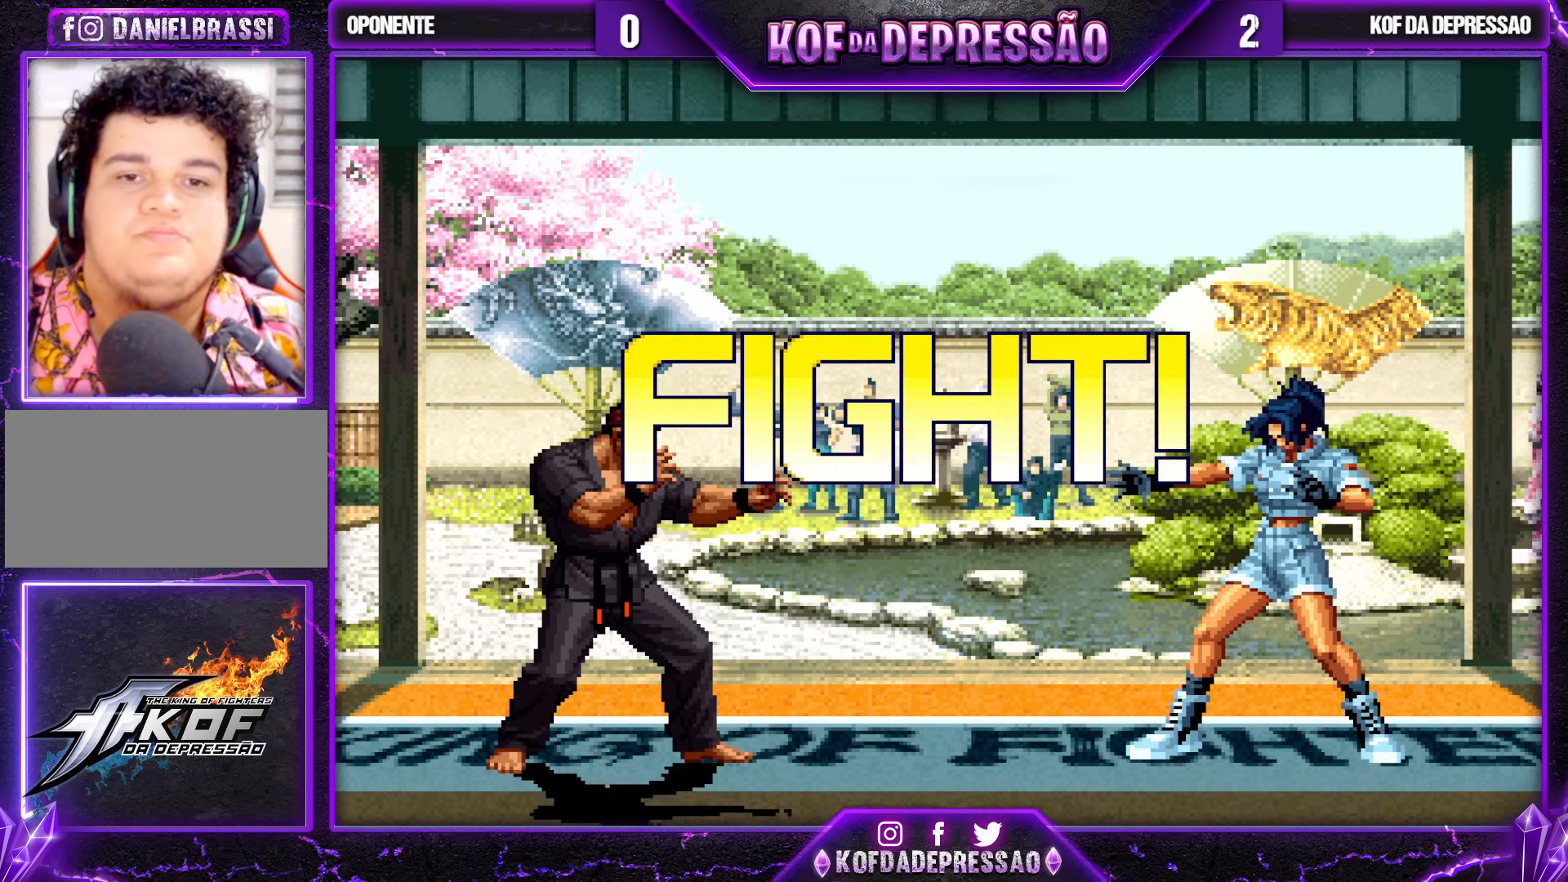
{"buttons": [], "left_stick": "left", "events": [[167, "left_stick", "right"], [217, "left_stick", "center"], [267, "left_stick", "right"], [450, "left_stick", "left"]]}
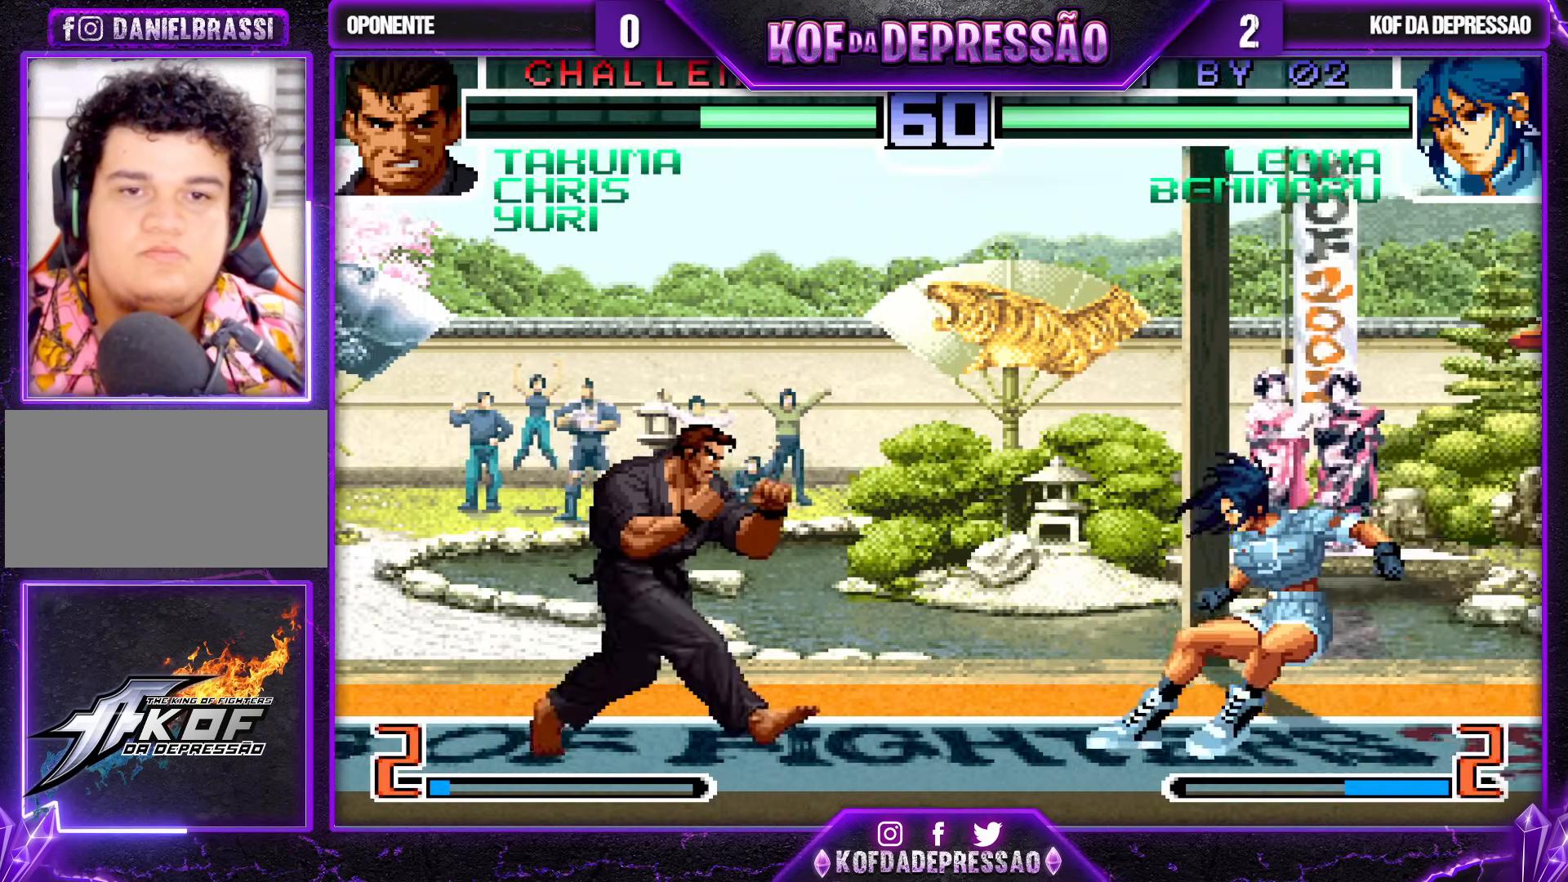
{"buttons": ["SQUARE"], "left_stick": "down-right", "events": [[17, "left_stick", "center"], [150, "SQUARE", "down"], [150, "left_stick", "down-right"], [250, "SQUARE", "up"], [467, "SQUARE", "down"]]}
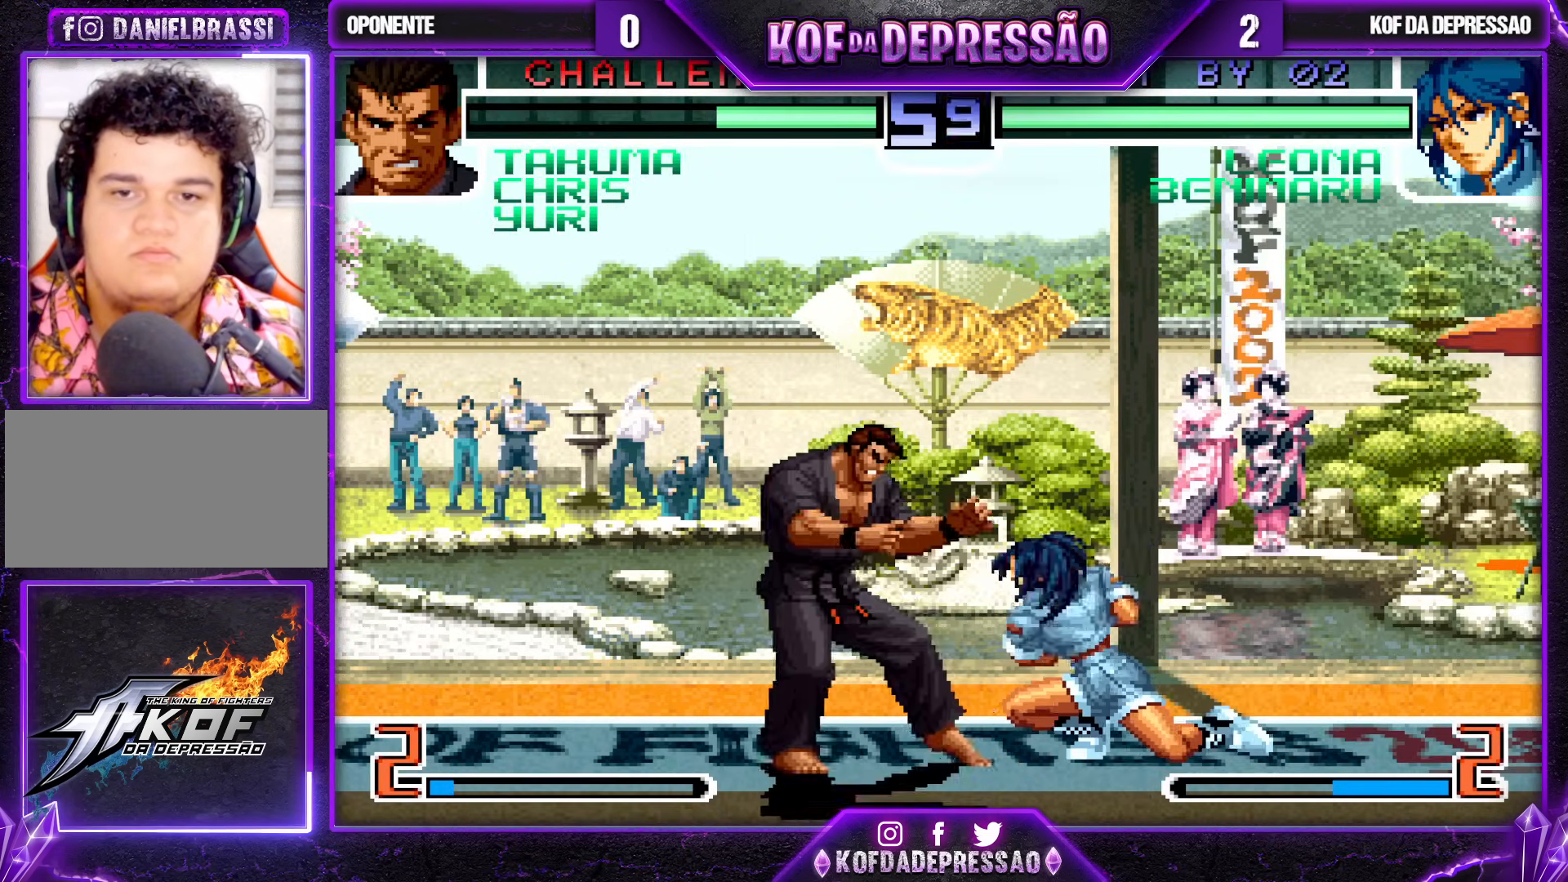
{"buttons": [], "left_stick": "down-right", "events": [[50, "SQUARE", "up"], [283, "SQUARE", "down"], [350, "SQUARE", "up"]]}
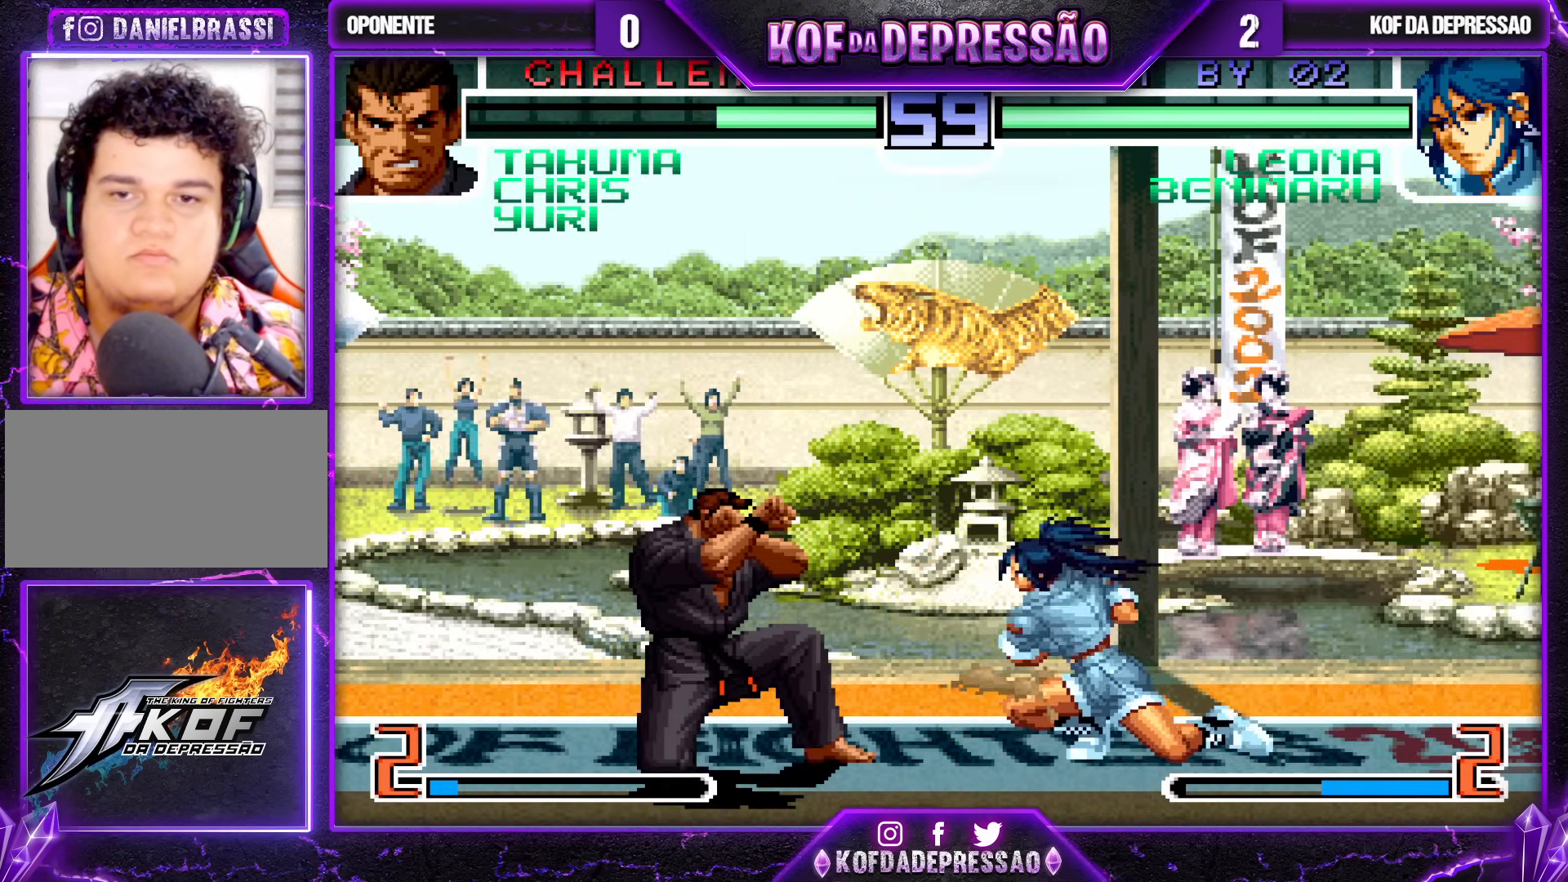
{"buttons": ["CROSS"], "left_stick": "down-right", "events": [[133, "left_stick", "up-left"], [267, "left_stick", "down-right"], [500, "CROSS", "down"]]}
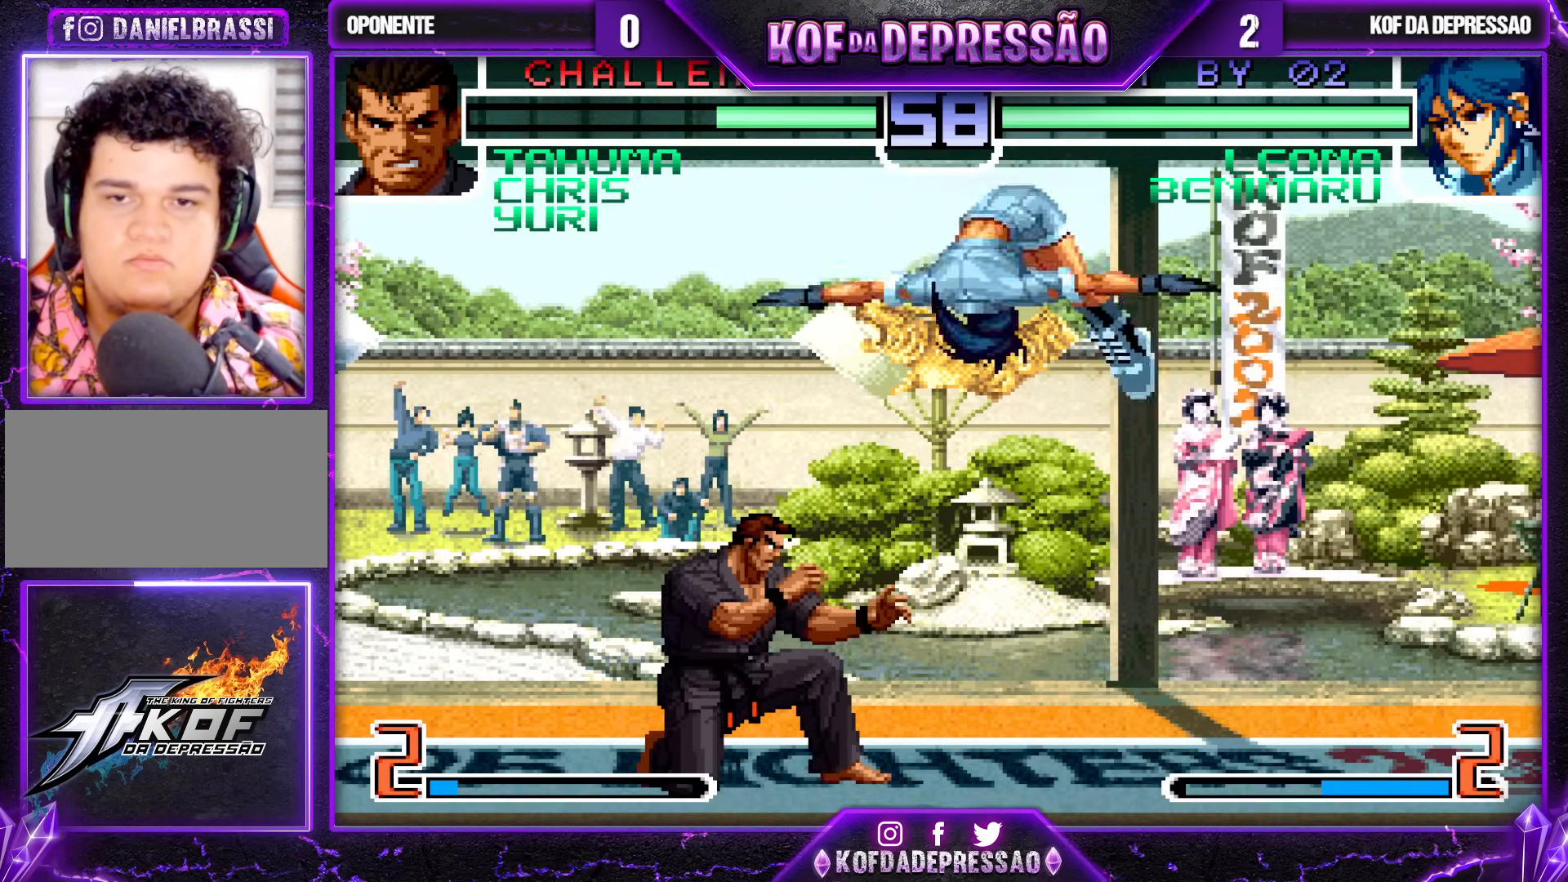
{"buttons": [], "left_stick": "left", "events": [[100, "CROSS", "up"], [217, "left_stick", "center"], [267, "left_stick", "left"]]}
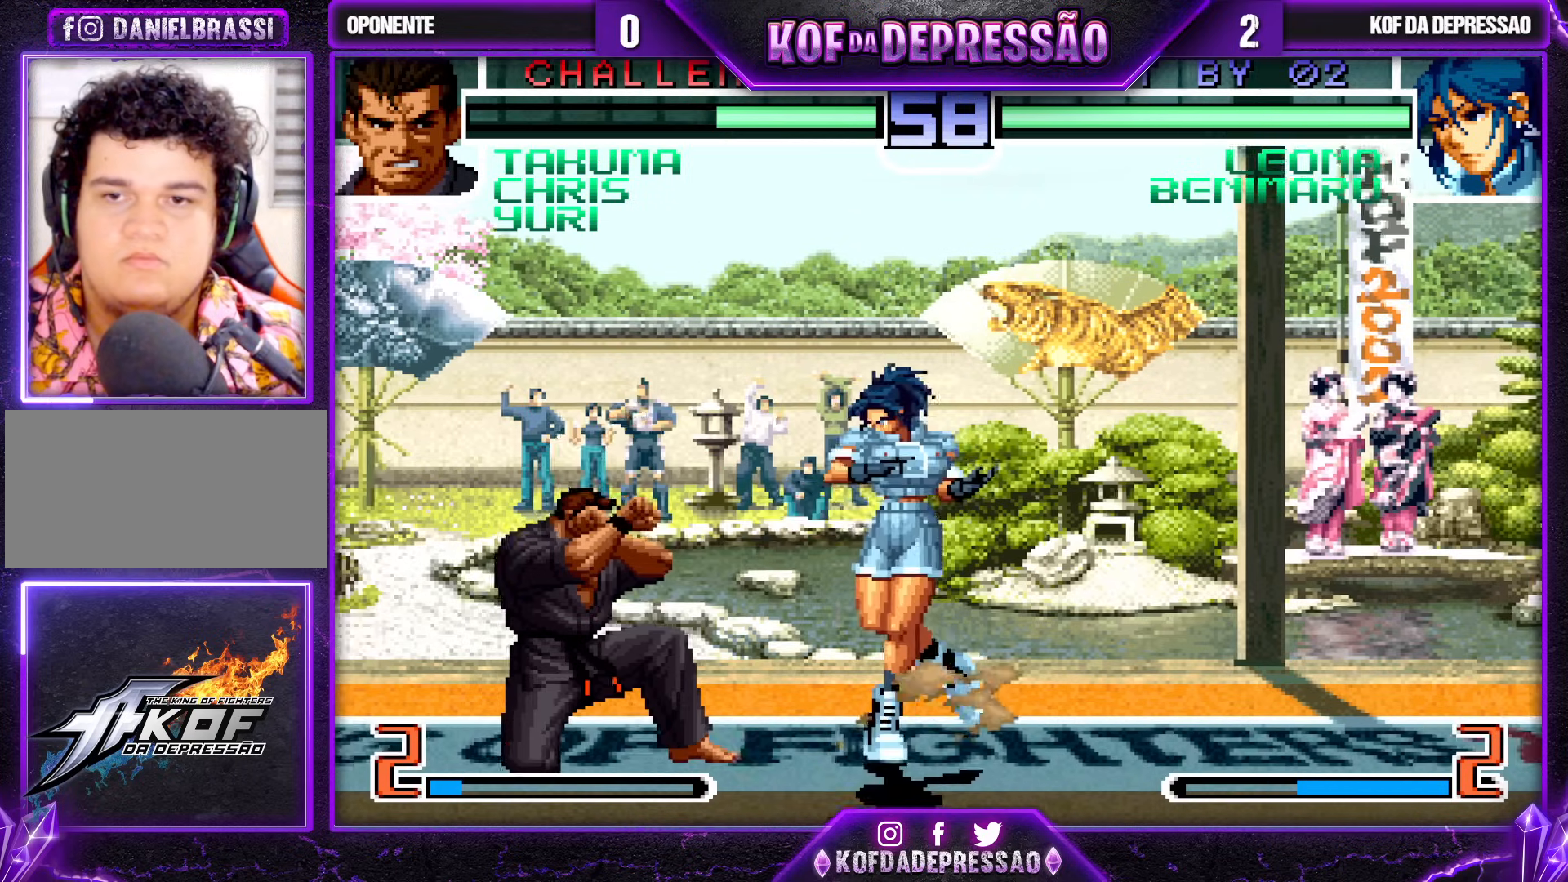
{"buttons": [], "left_stick": "center", "events": [[100, "CROSS", "down"], [183, "CROSS", "up"], [500, "left_stick", "center"]]}
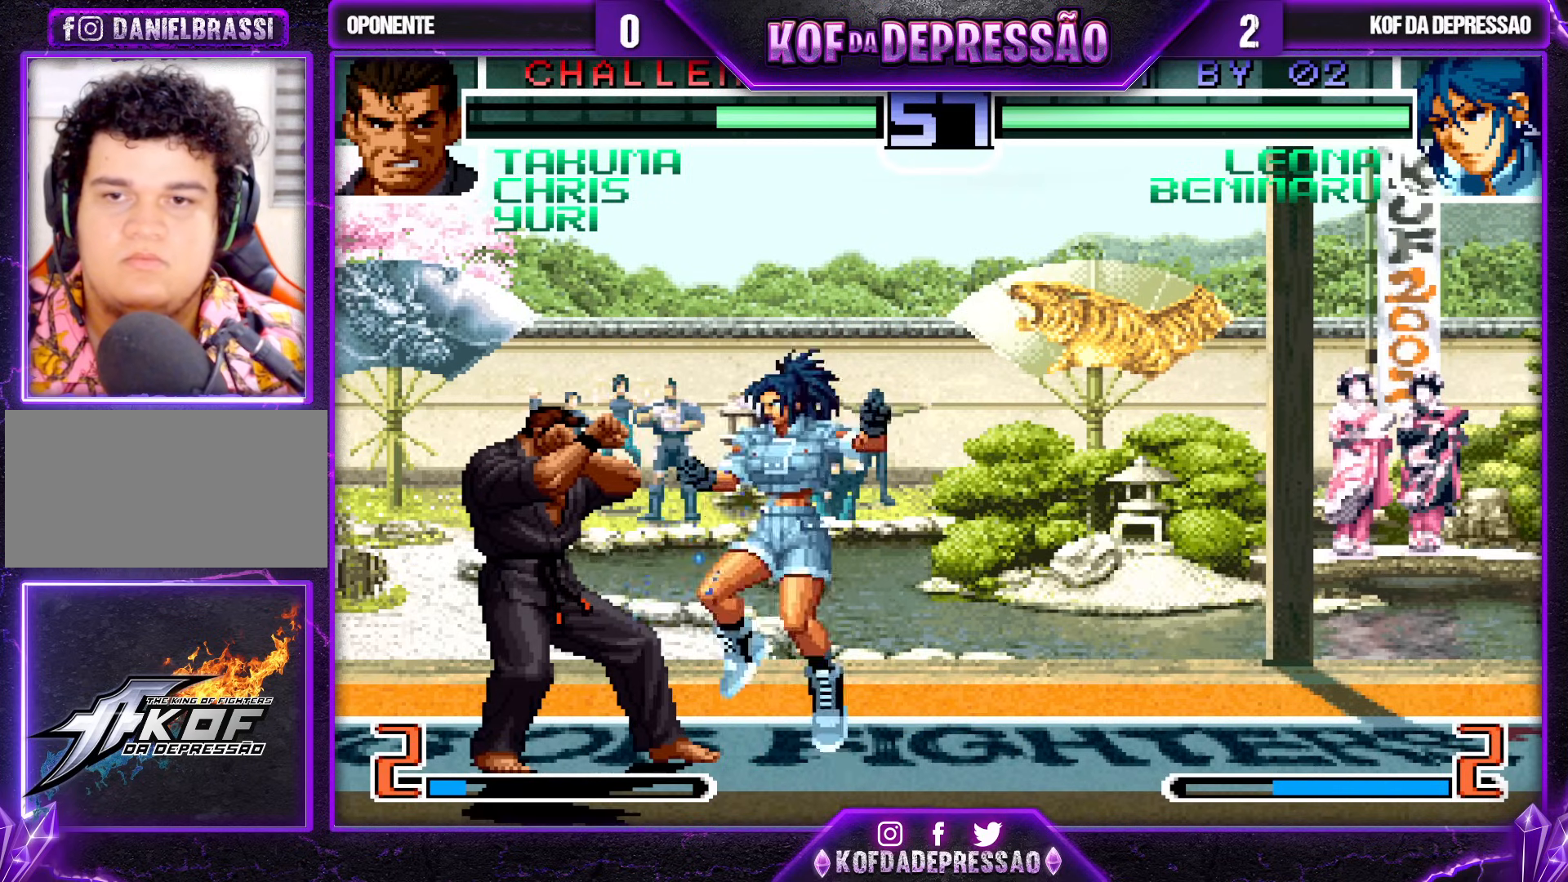
{"buttons": [], "left_stick": "center", "events": [[67, "left_stick", "right"], [117, "TRIANGLE", "down"], [117, "left_stick", "down-right"], [183, "TRIANGLE", "up"], [483, "left_stick", "center"]]}
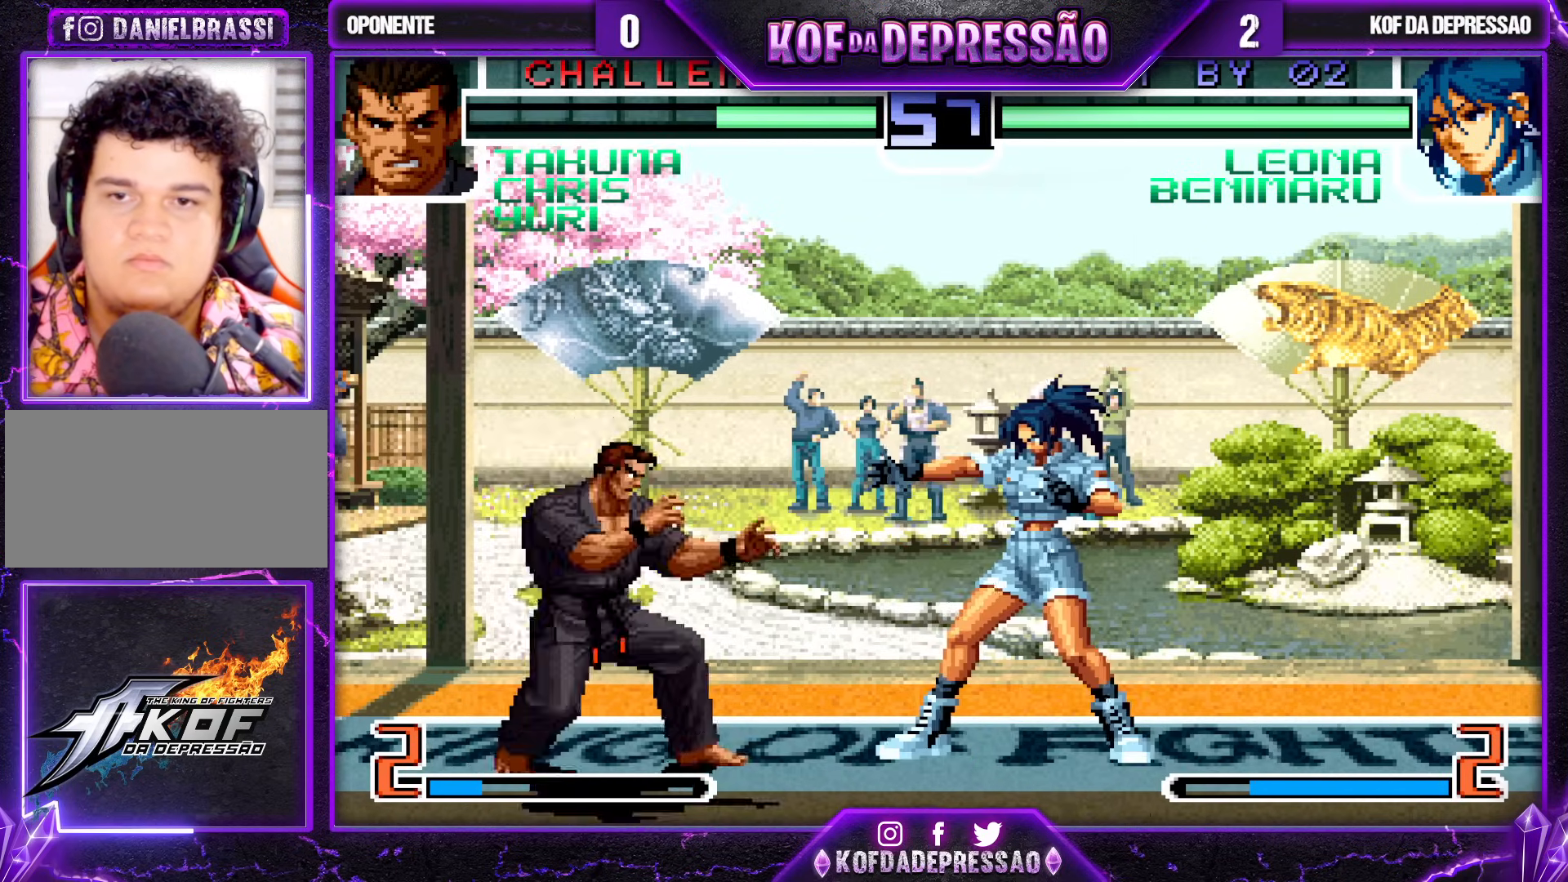
{"buttons": [], "left_stick": "down-right", "events": [[17, "left_stick", "up-left"], [133, "left_stick", "down-right"], [200, "CROSS", "down"], [200, "R1", "down"], [233, "CROSS", "up"], [250, "R1", "up"]]}
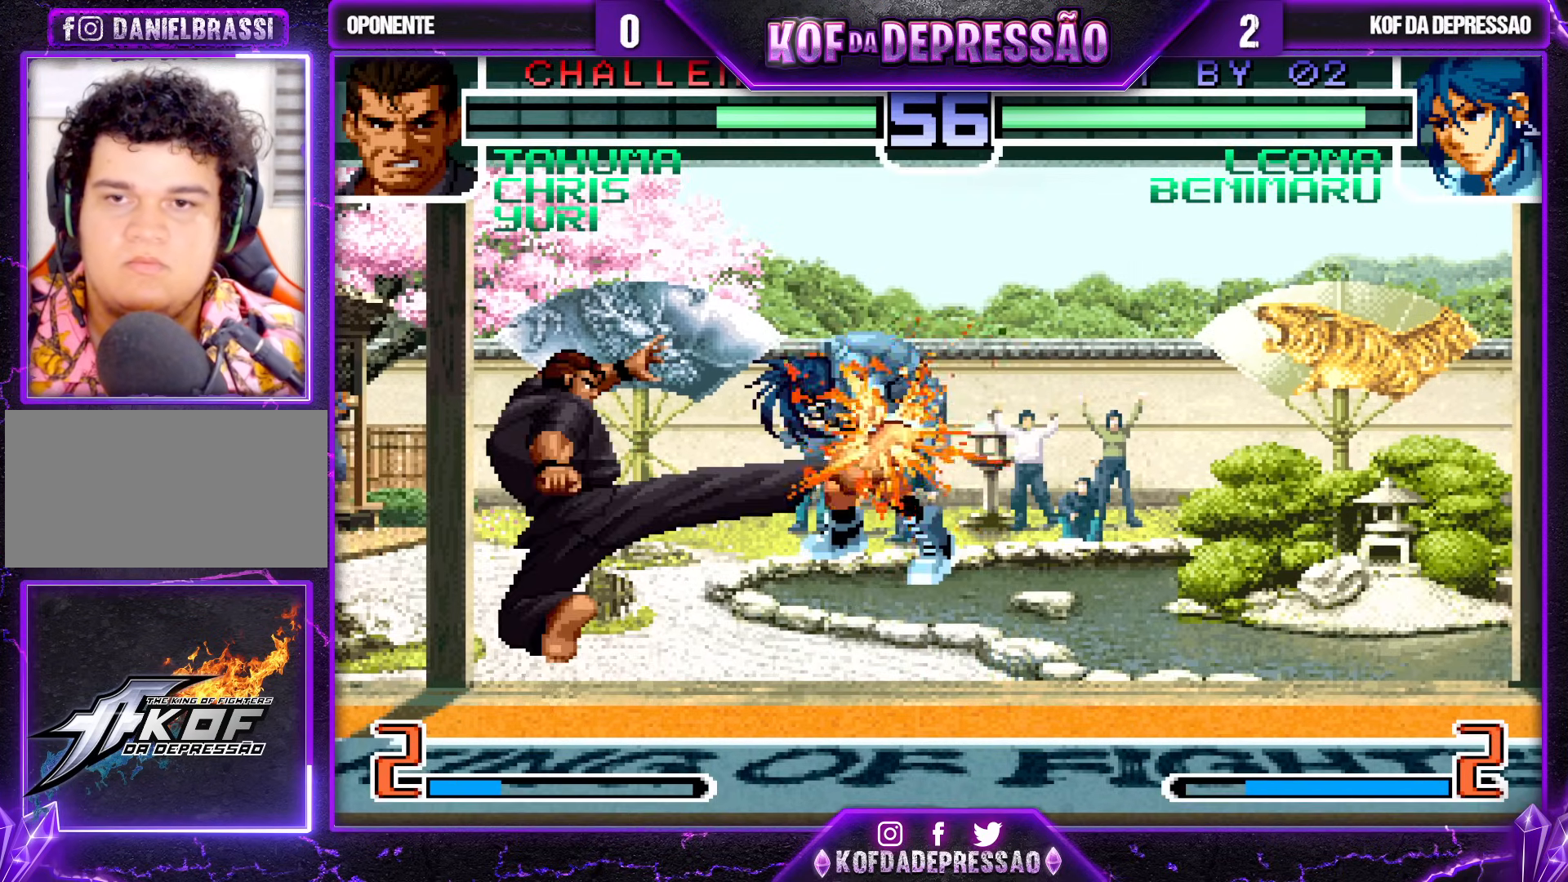
{"buttons": [], "left_stick": "right", "events": [[150, "left_stick", "center"], [283, "left_stick", "right"], [400, "SQUARE", "down"], [400, "TRIANGLE", "down"], [467, "SQUARE", "up"], [483, "TRIANGLE", "up"]]}
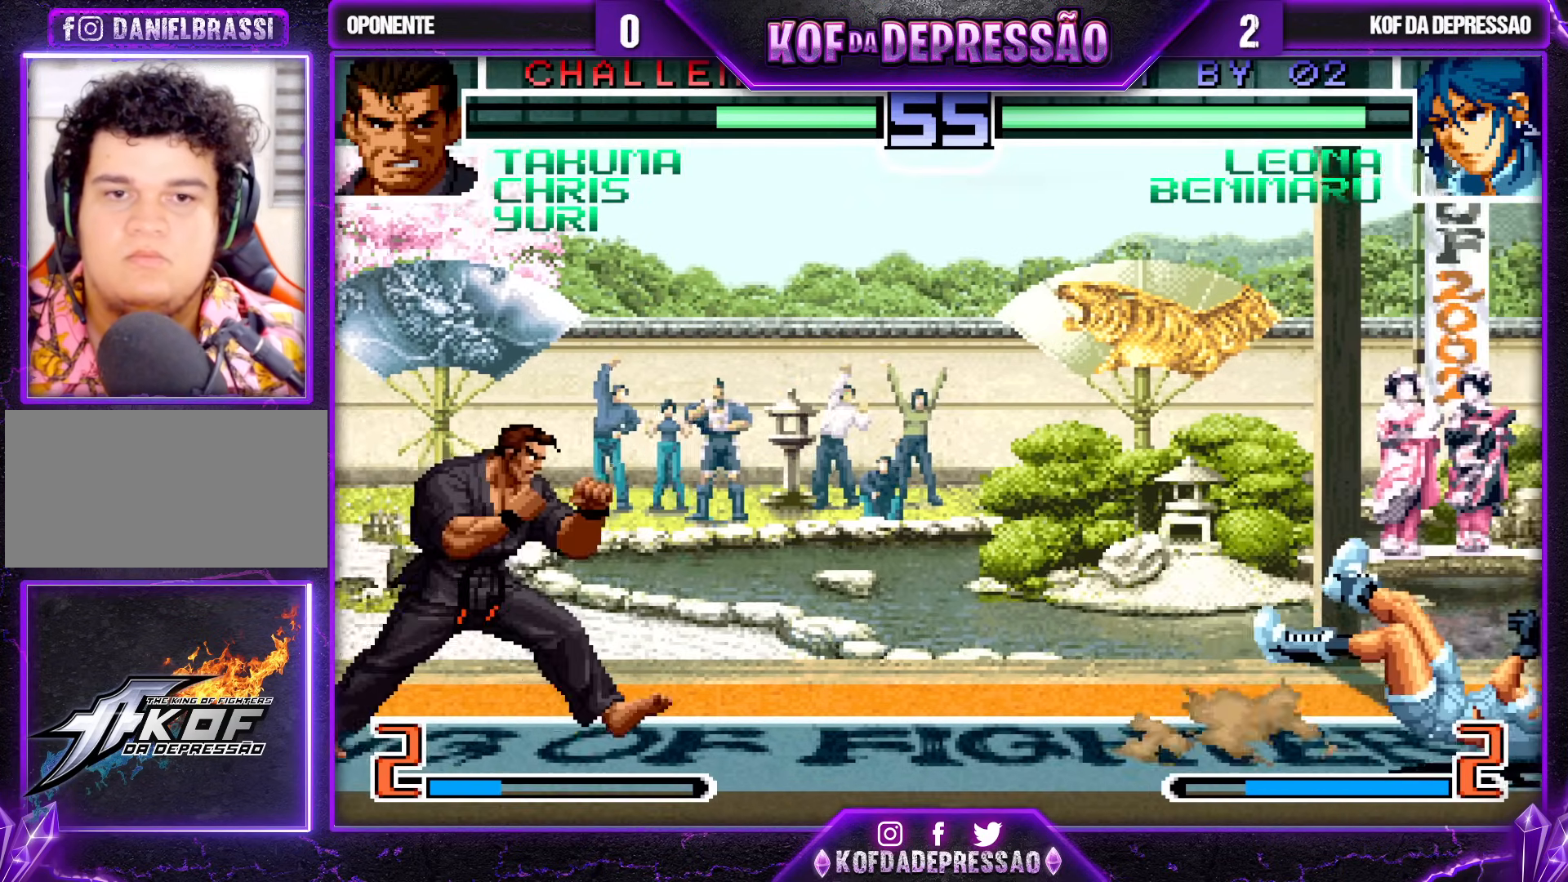
{"buttons": ["R1"], "left_stick": "center", "events": [[50, "left_stick", "center"], [67, "TRIANGLE", "down"], [83, "SQUARE", "down"], [133, "SQUARE", "up"], [133, "TRIANGLE", "up"], [283, "TRIANGLE", "down"], [300, "R1", "down"], [300, "SQUARE", "down"], [317, "CROSS", "down"], [317, "R1", "up"], [350, "CROSS", "up"], [350, "SQUARE", "up"], [350, "TRIANGLE", "up"], [433, "CROSS", "down"], [433, "R1", "down"], [433, "SQUARE", "down"], [433, "TRIANGLE", "down"], [483, "SQUARE", "up"], [500, "CROSS", "up"], [500, "TRIANGLE", "up"]]}
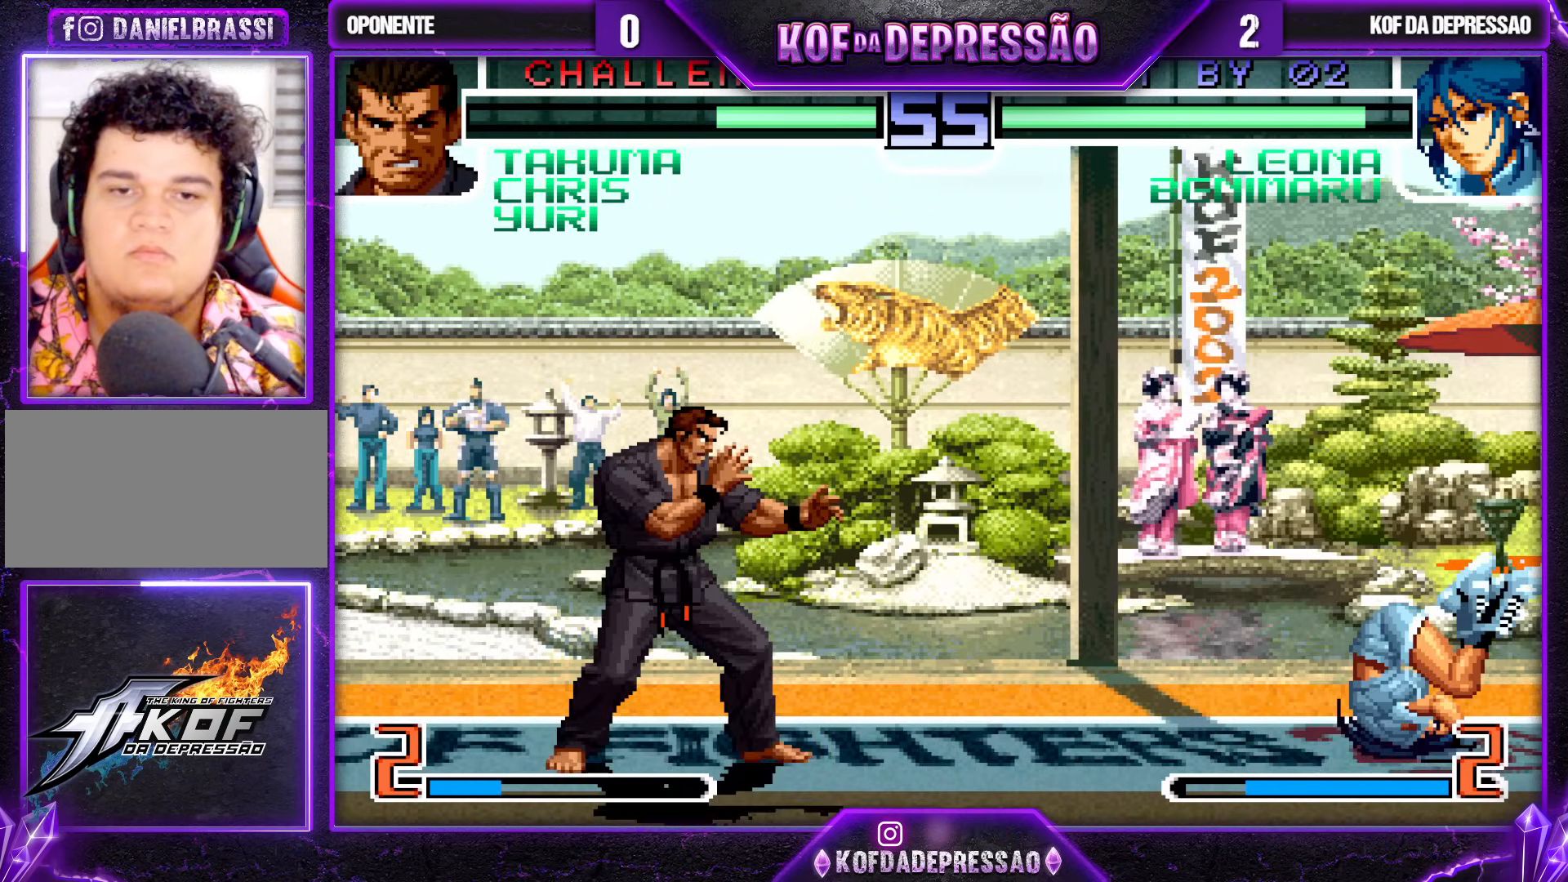
{"buttons": [], "left_stick": "right", "events": [[17, "CROSS", "down"], [33, "SQUARE", "down"], [33, "TRIANGLE", "down"], [83, "SQUARE", "up"], [100, "CROSS", "up"], [133, "R1", "up"], [133, "TRIANGLE", "up"], [300, "left_stick", "down-right"], [400, "left_stick", "right"]]}
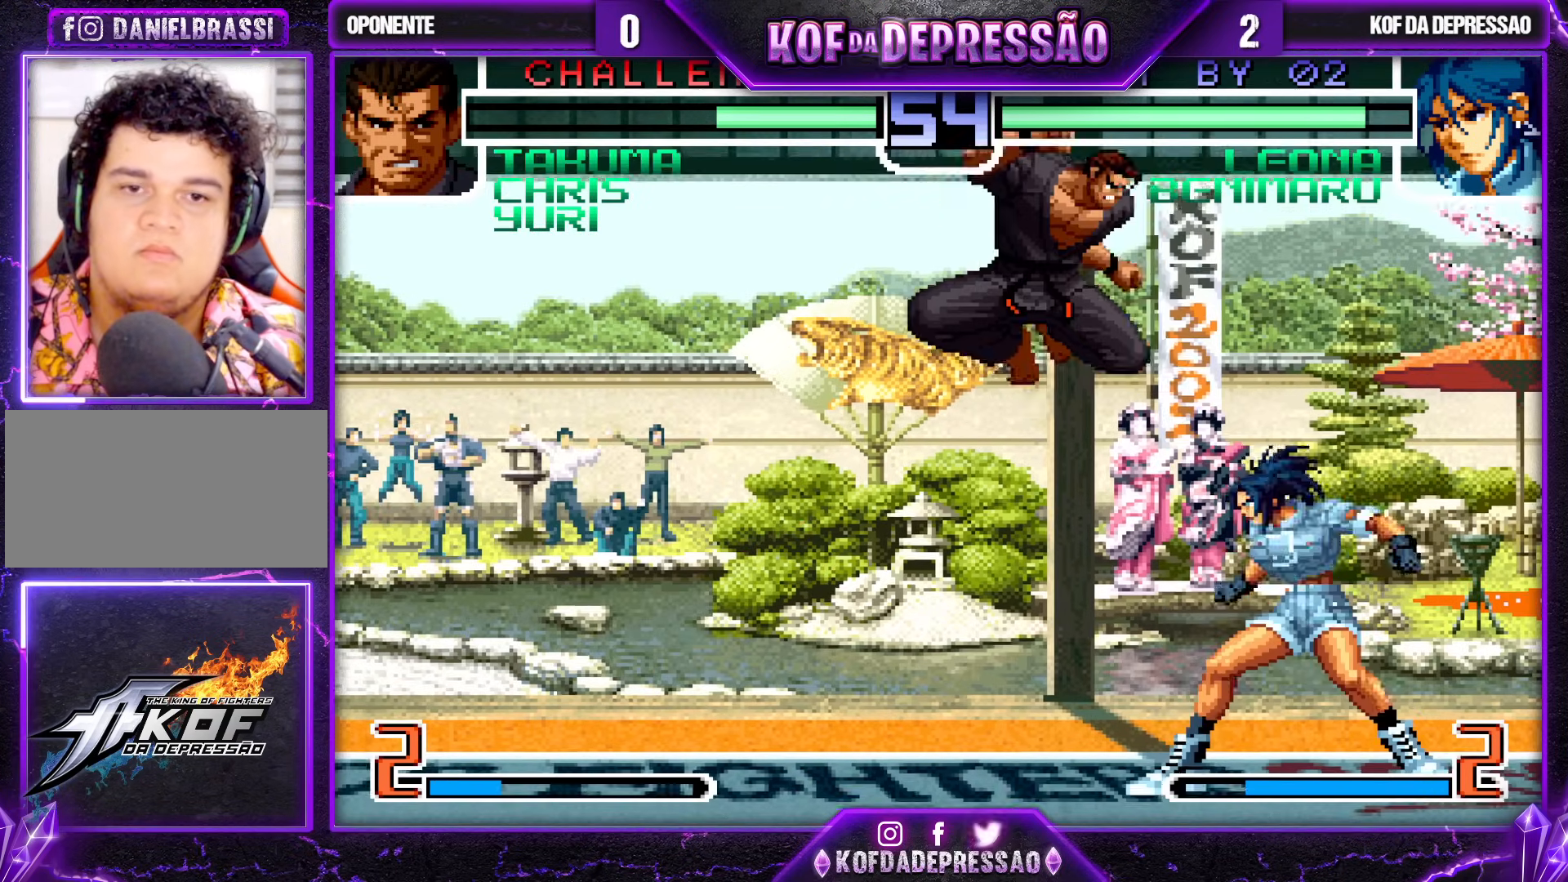
{"buttons": [], "left_stick": "down-right", "events": [[217, "R1", "down"], [383, "R1", "up"], [383, "left_stick", "center"], [467, "left_stick", "down-right"]]}
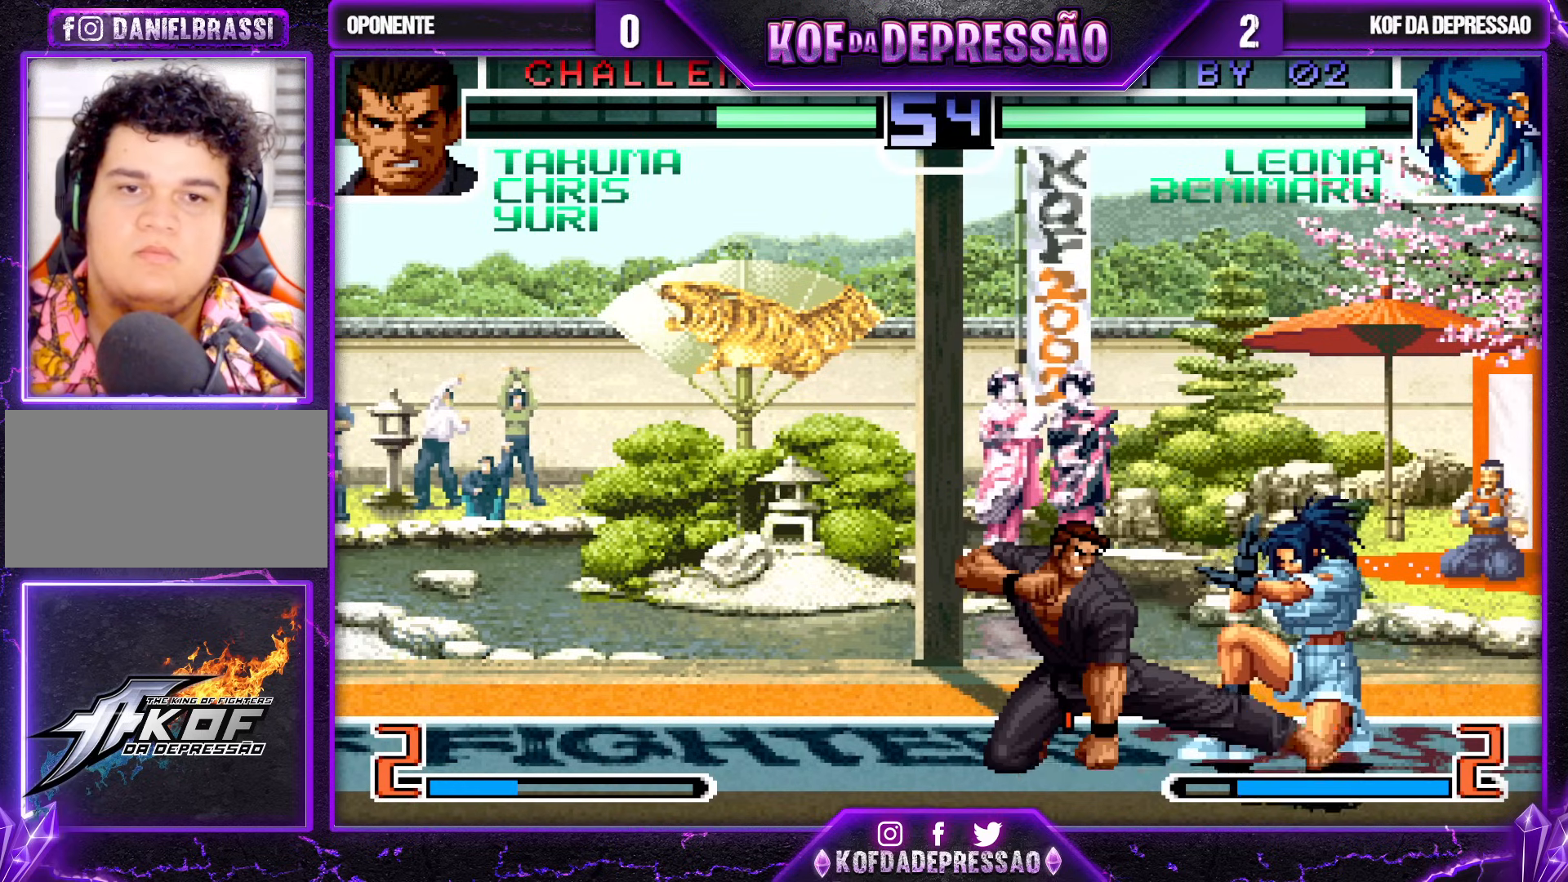
{"buttons": [], "left_stick": "down-right", "events": []}
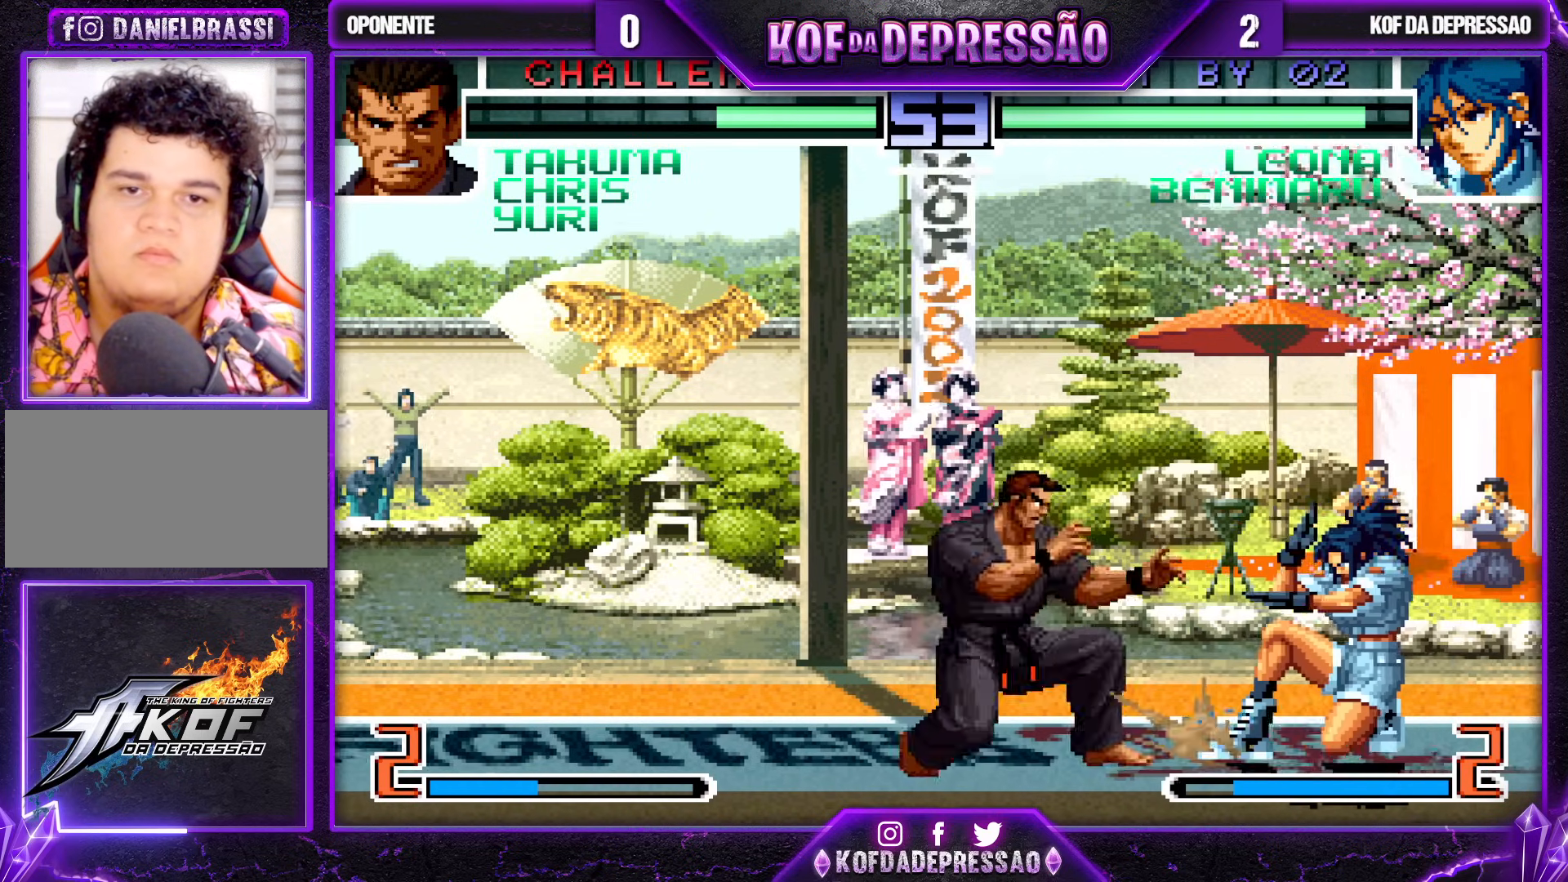
{"buttons": [], "left_stick": "down-right", "events": []}
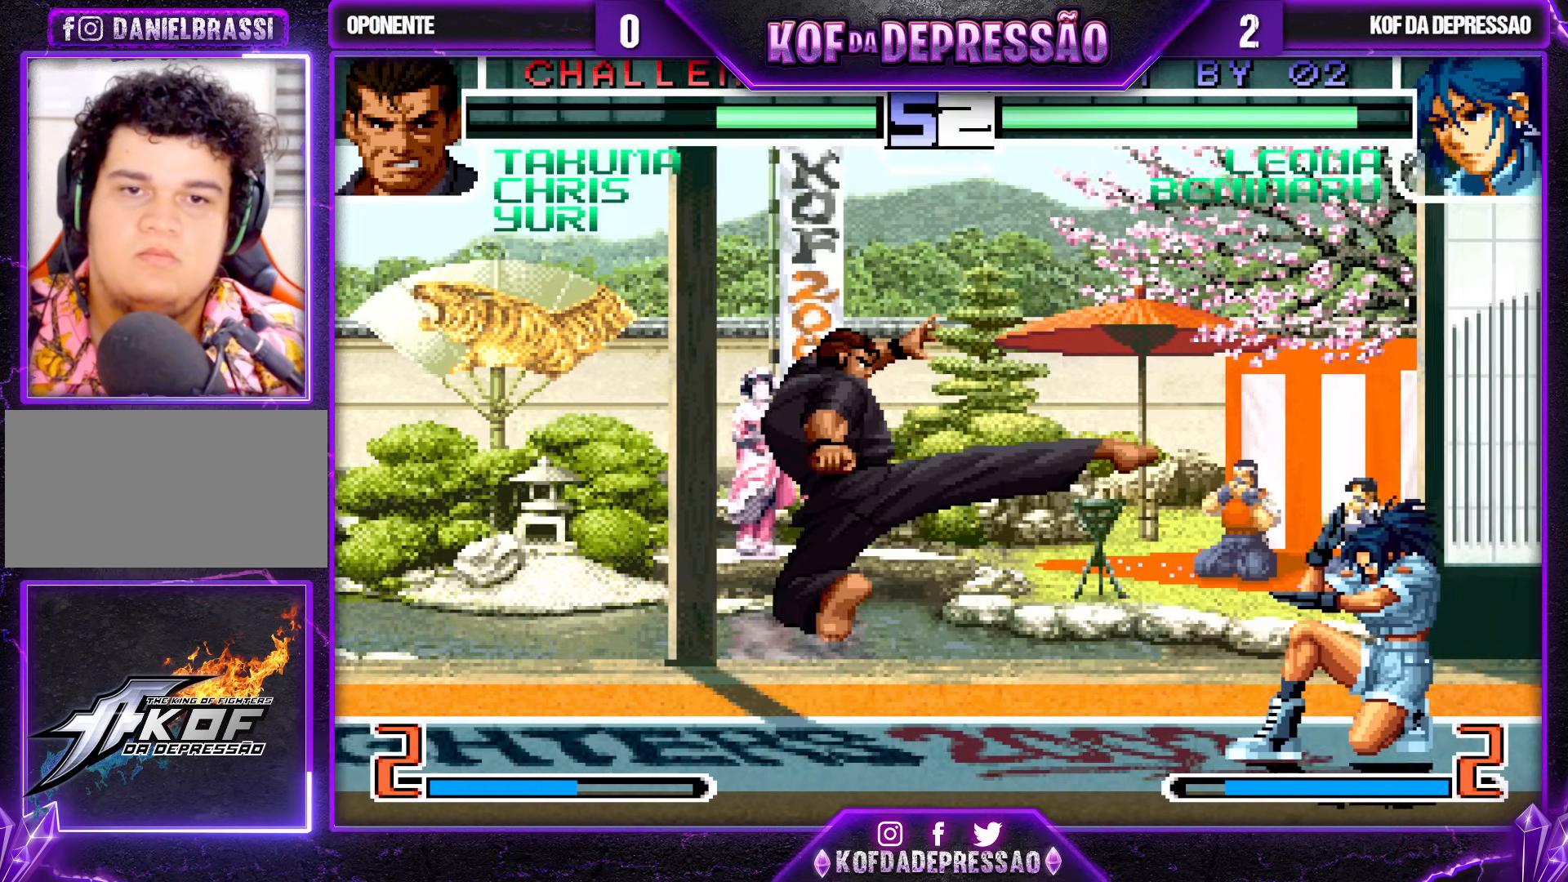
{"buttons": [], "left_stick": "down-right", "events": [[167, "left_stick", "left"], [183, "SQUARE", "down"], [250, "left_stick", "down-right"], [317, "SQUARE", "up"]]}
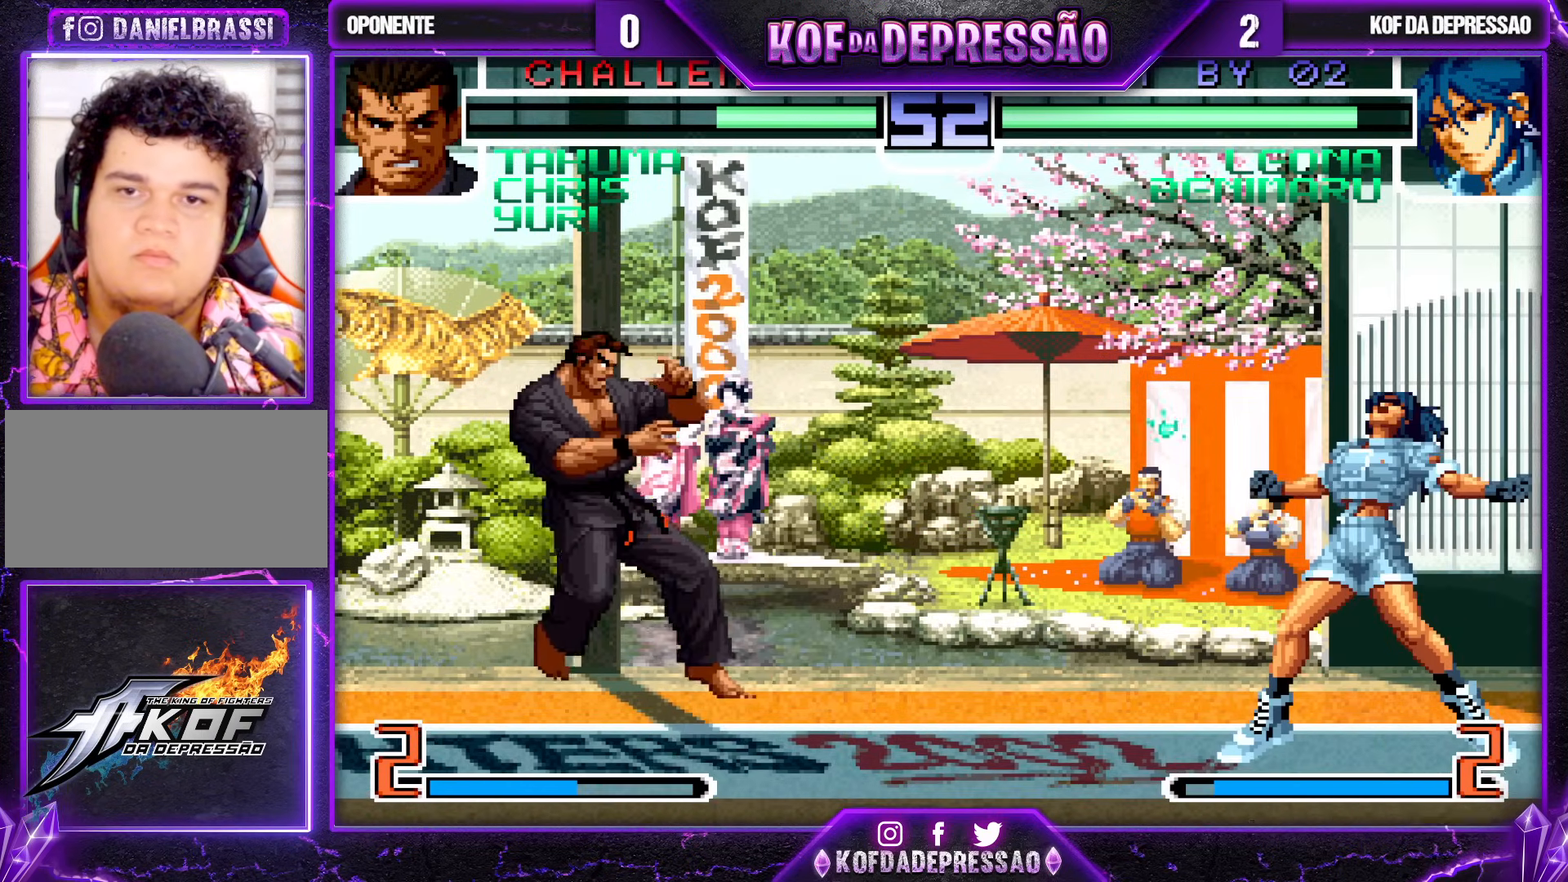
{"buttons": [], "left_stick": "down-right", "events": []}
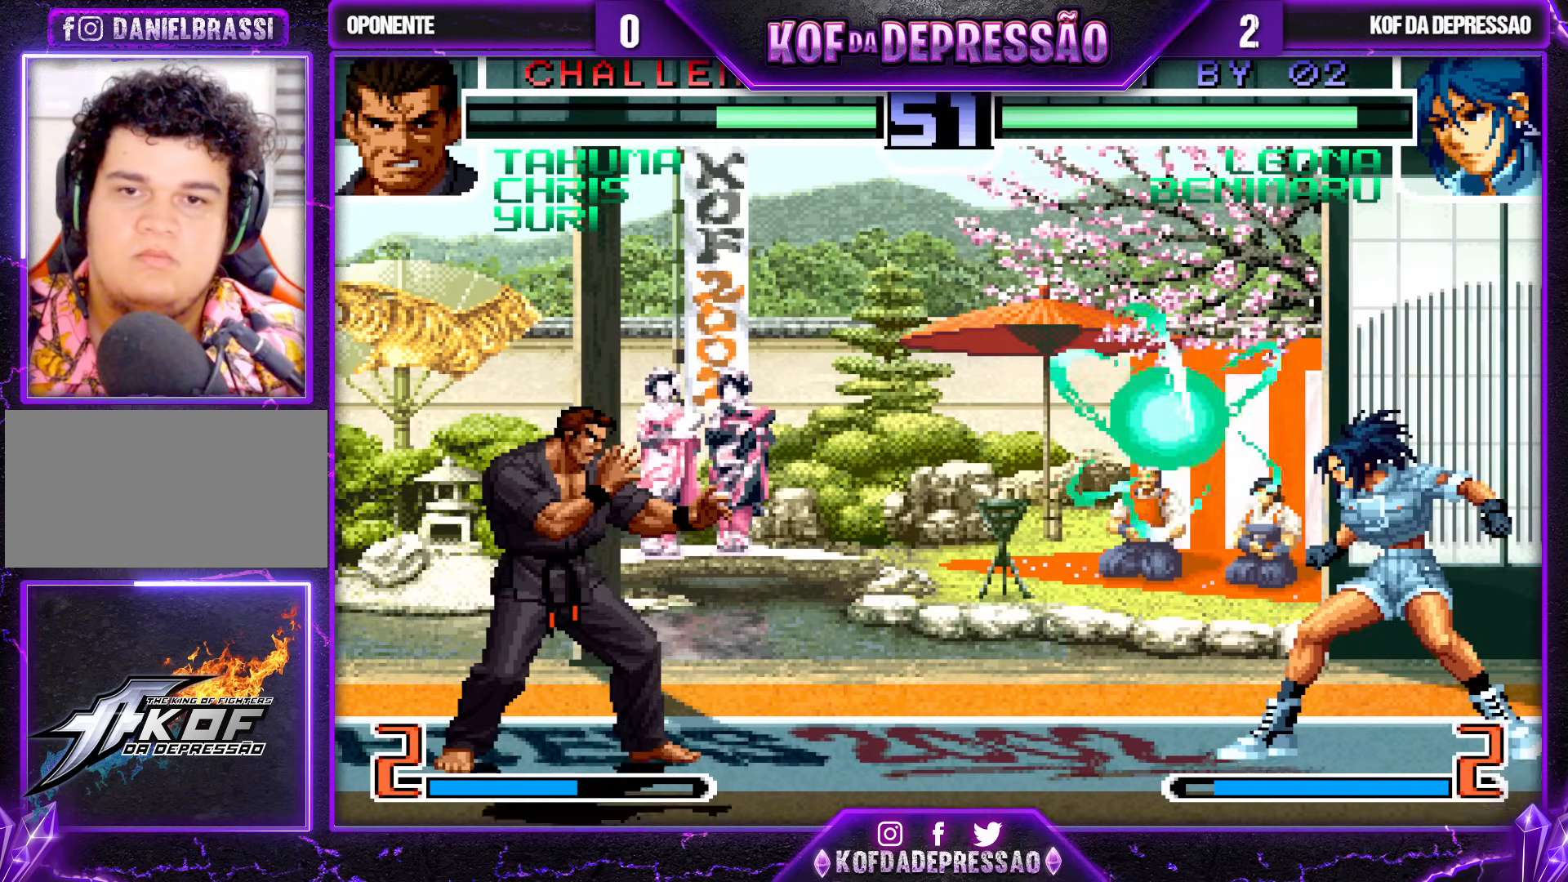
{"buttons": [], "left_stick": "down-right", "events": [[50, "SQUARE", "down"], [50, "left_stick", "left"], [133, "left_stick", "down-right"], [150, "SQUARE", "up"]]}
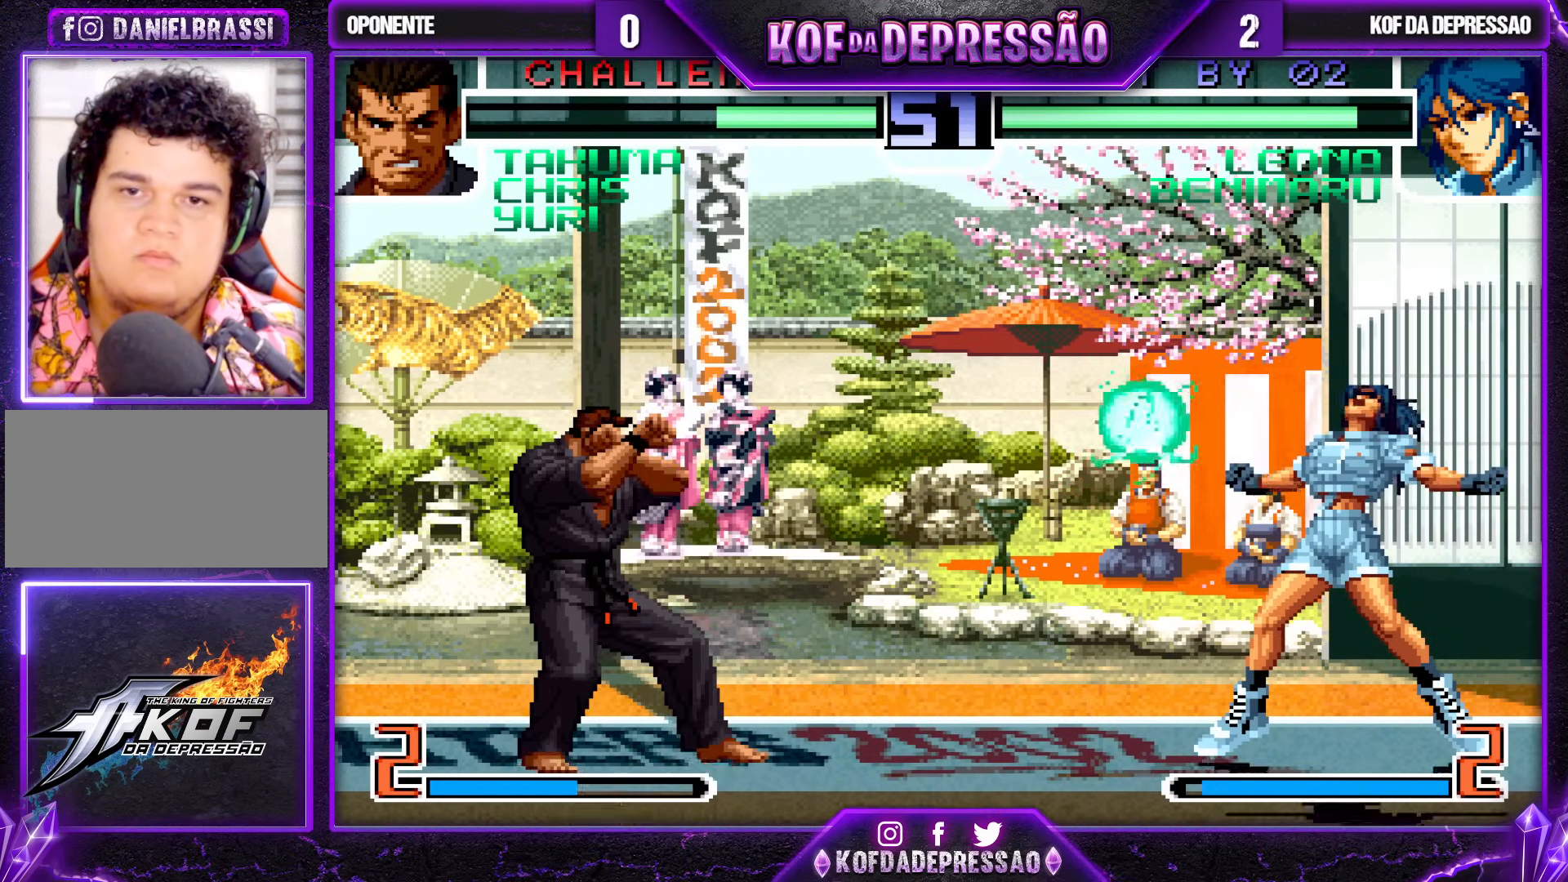
{"buttons": [], "left_stick": "down-right", "events": [[217, "left_stick", "center"], [383, "left_stick", "up-left"], [467, "left_stick", "down-right"]]}
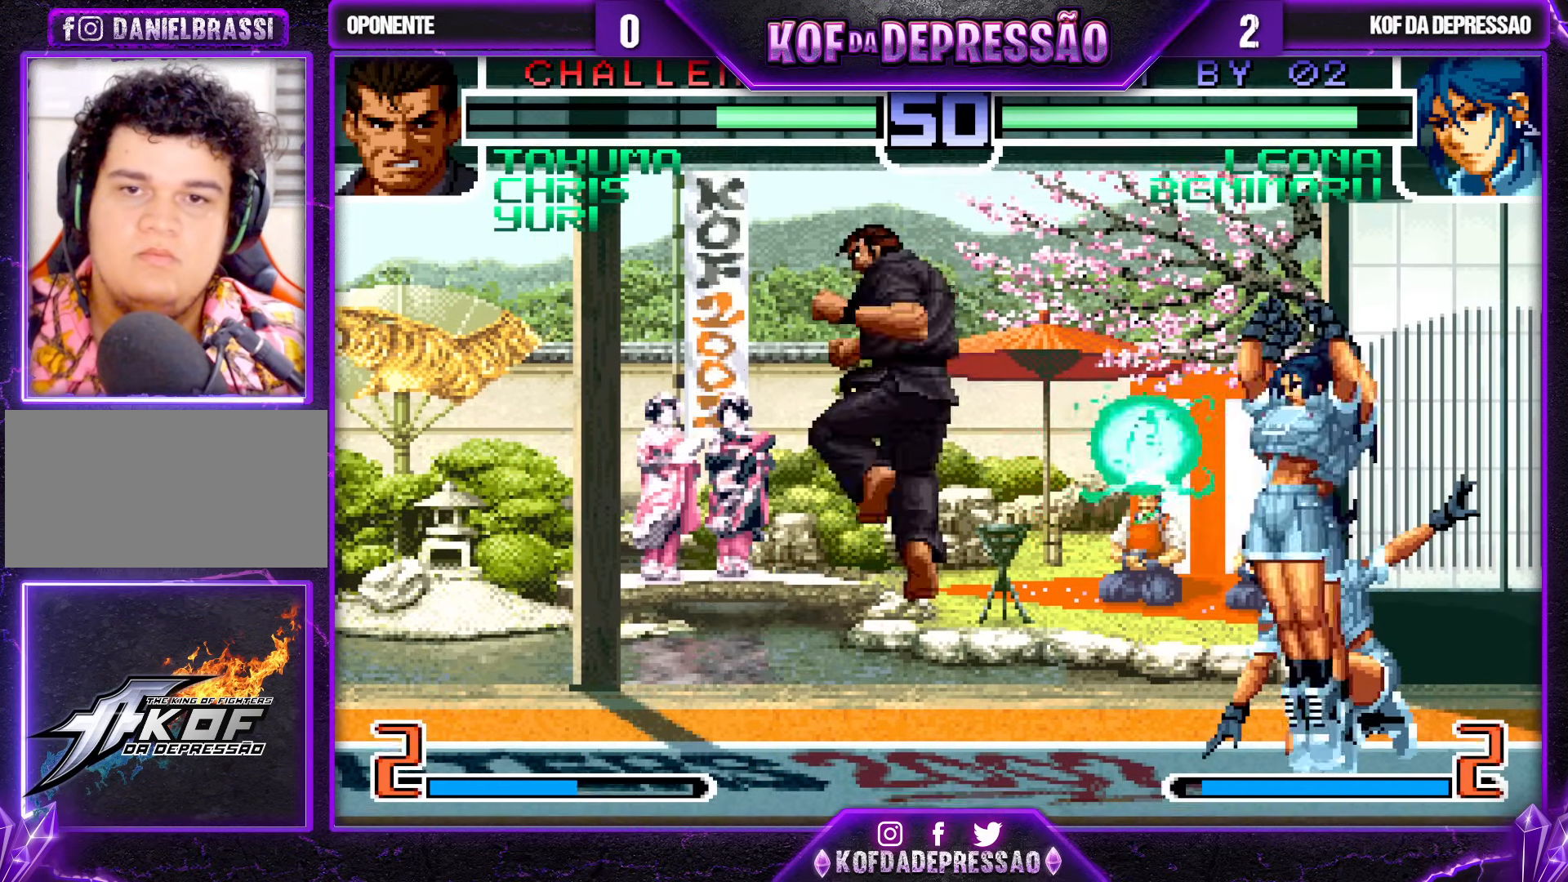
{"buttons": [], "left_stick": "down-right", "events": [[33, "CROSS", "down"], [100, "CROSS", "up"]]}
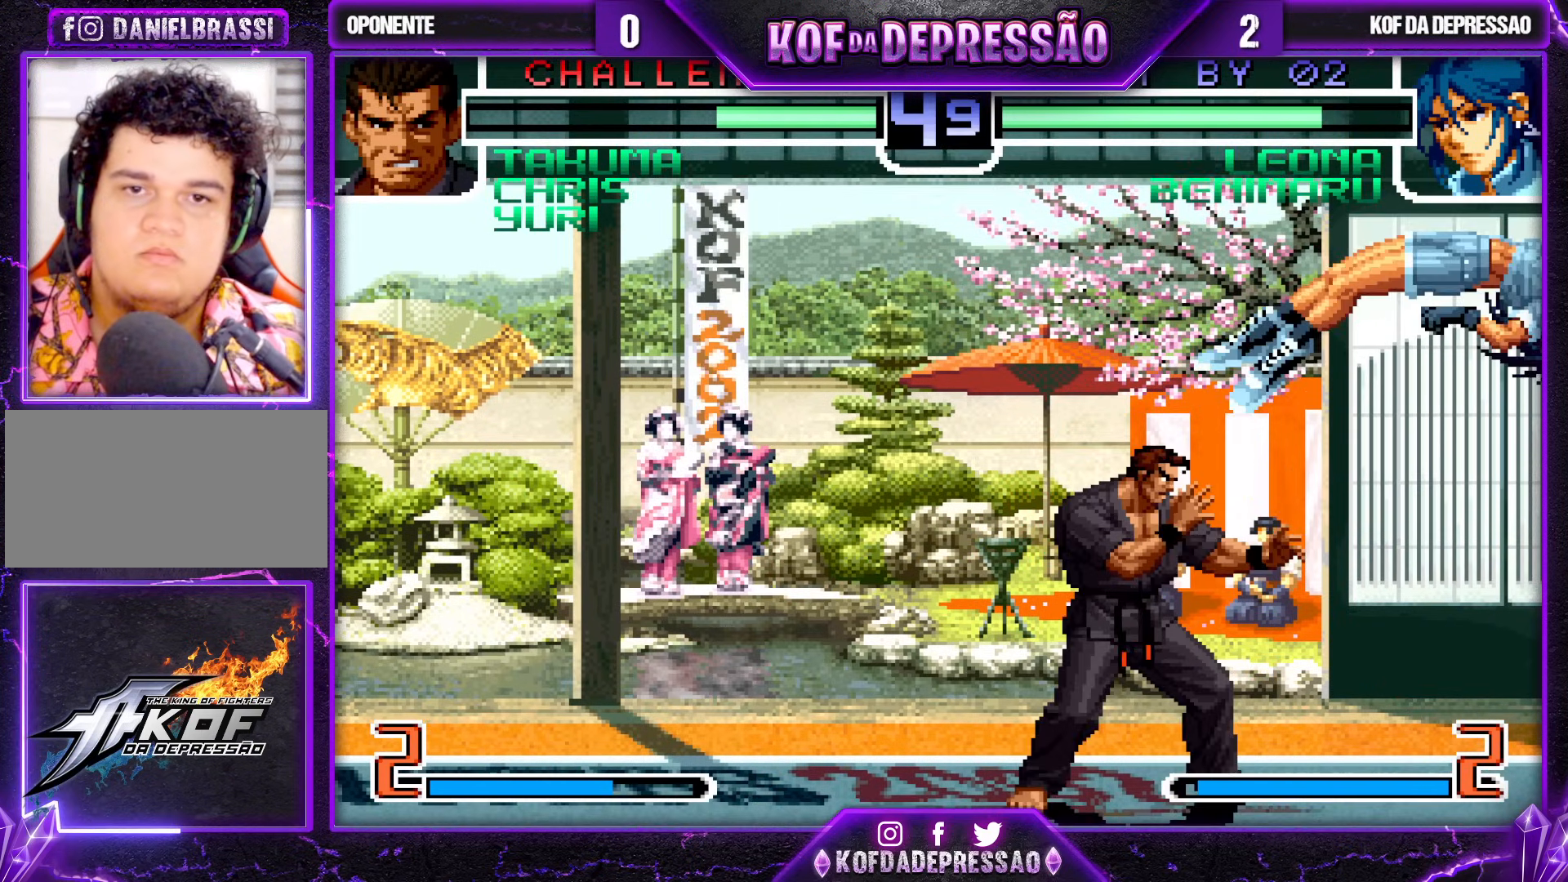
{"buttons": [], "left_stick": "center", "events": [[33, "left_stick", "center"], [317, "TRIANGLE", "down"], [333, "SQUARE", "down"], [383, "SQUARE", "up"], [400, "TRIANGLE", "up"]]}
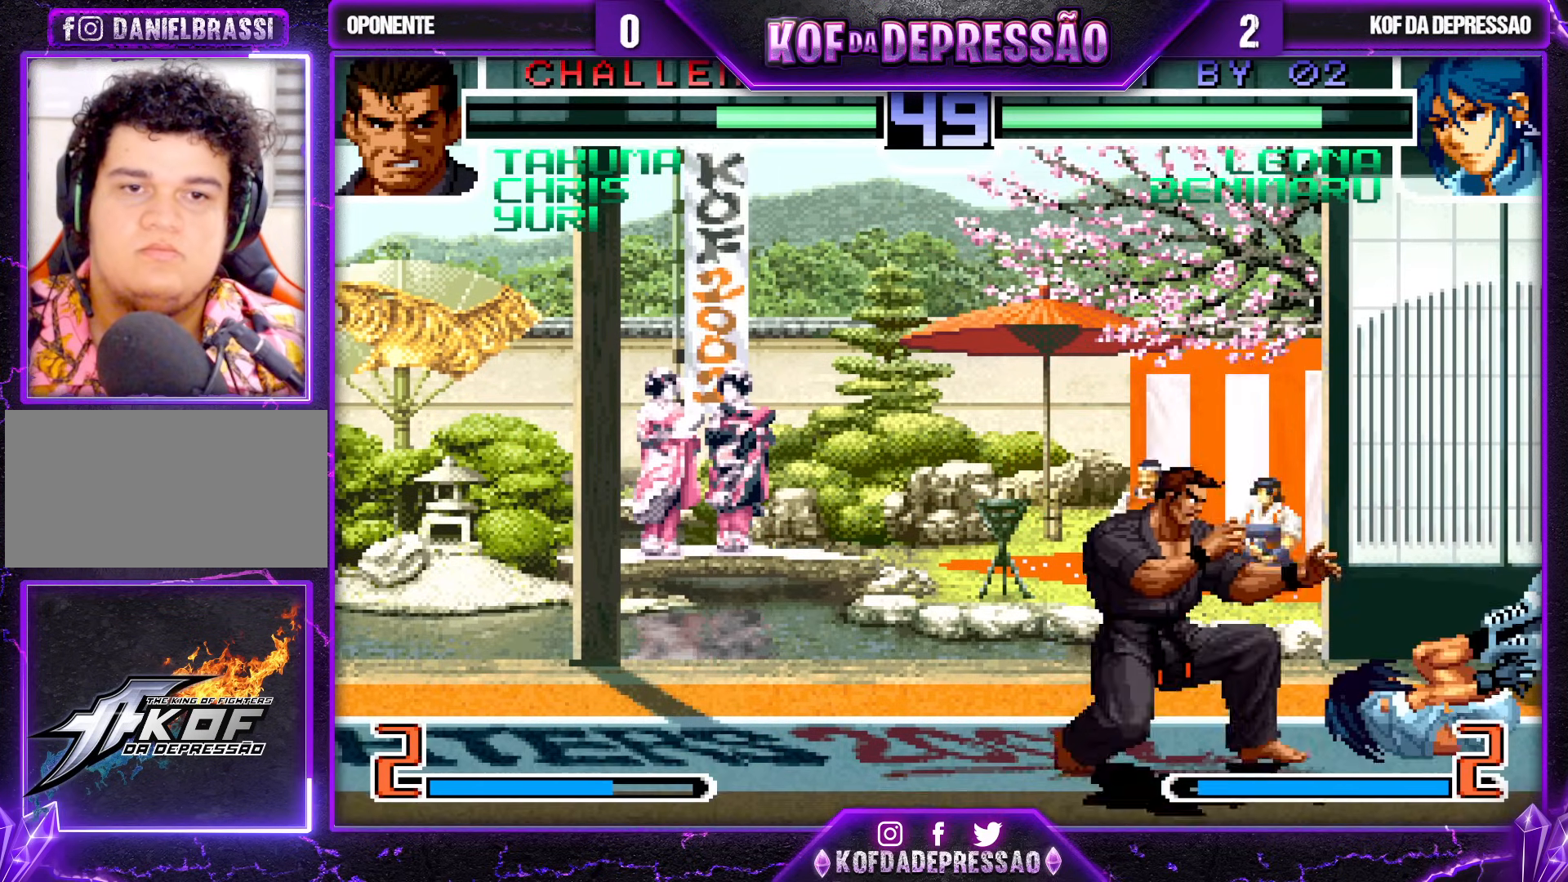
{"buttons": [], "left_stick": "right", "events": [[183, "left_stick", "down-right"], [300, "left_stick", "right"], [400, "R1", "down"], [500, "R1", "up"]]}
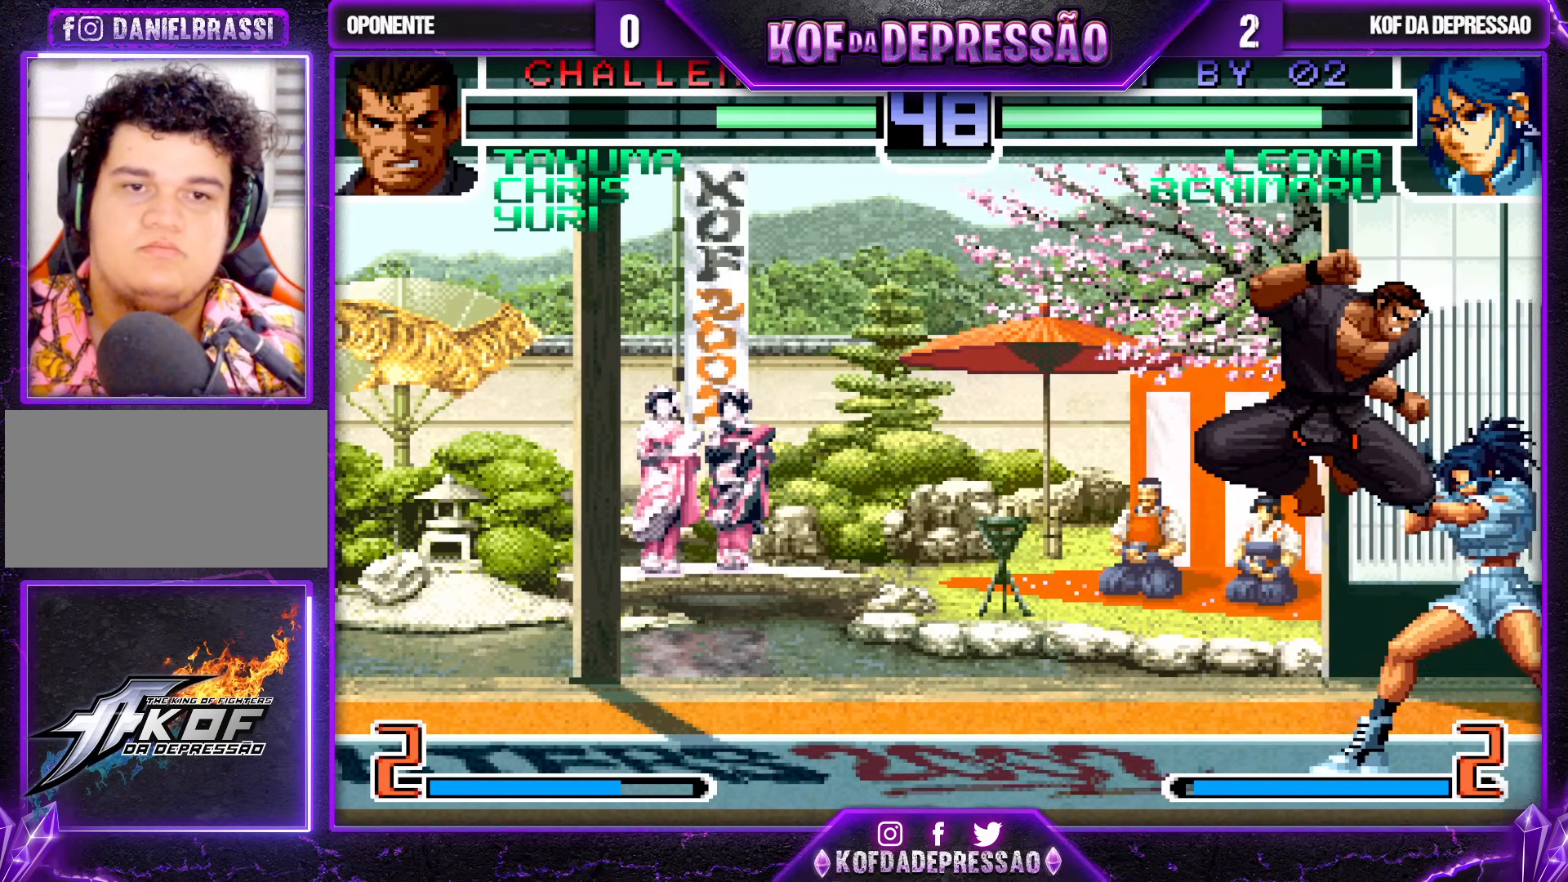
{"buttons": [], "left_stick": "down-right", "events": [[117, "left_stick", "down-right"]]}
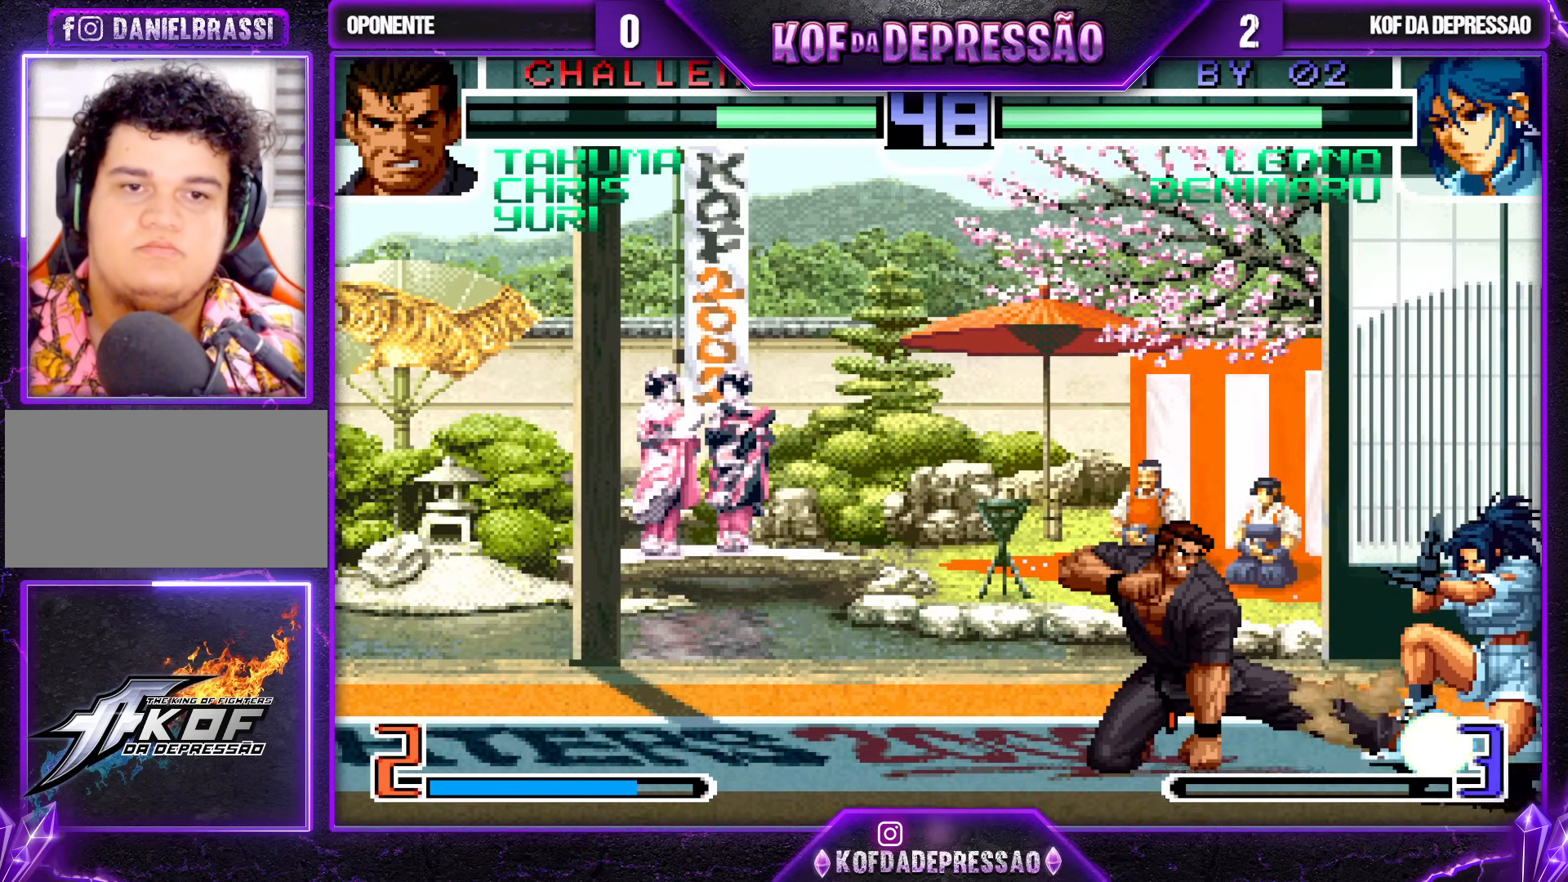
{"buttons": [], "left_stick": "right", "events": [[217, "SQUARE", "down"], [250, "left_stick", "center"], [283, "SQUARE", "up"], [467, "left_stick", "right"]]}